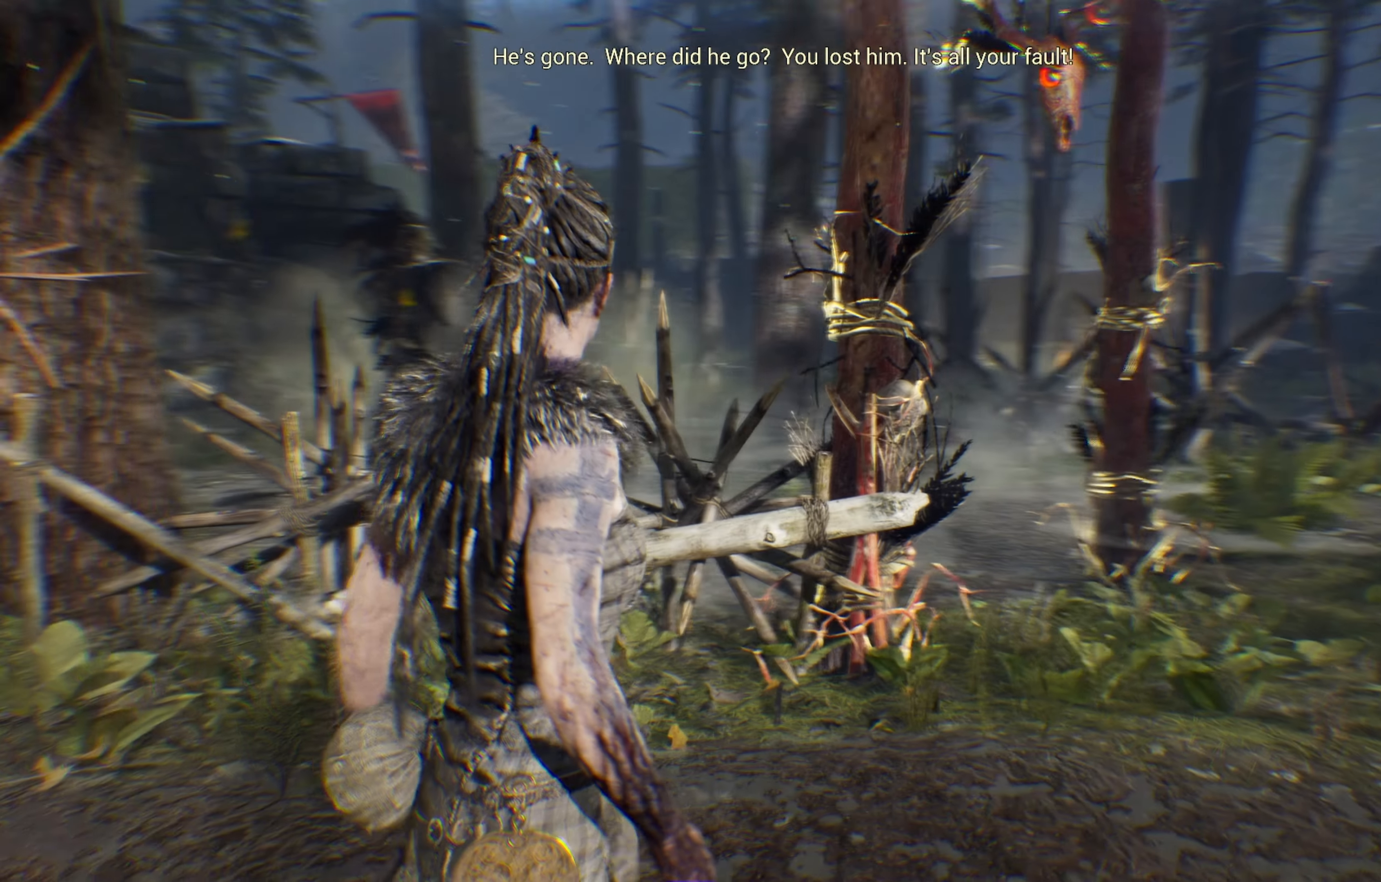
Gameplay with a controller (Xbox layout); each line is a JSON object with the inputs held at the frame after it. "events" lists button and stick changes between this image and that frame as [ms after this image, input, new state], when the widget could be followed in between.
{"buttons": [], "left_stick": "right", "right_stick": "center", "events": []}
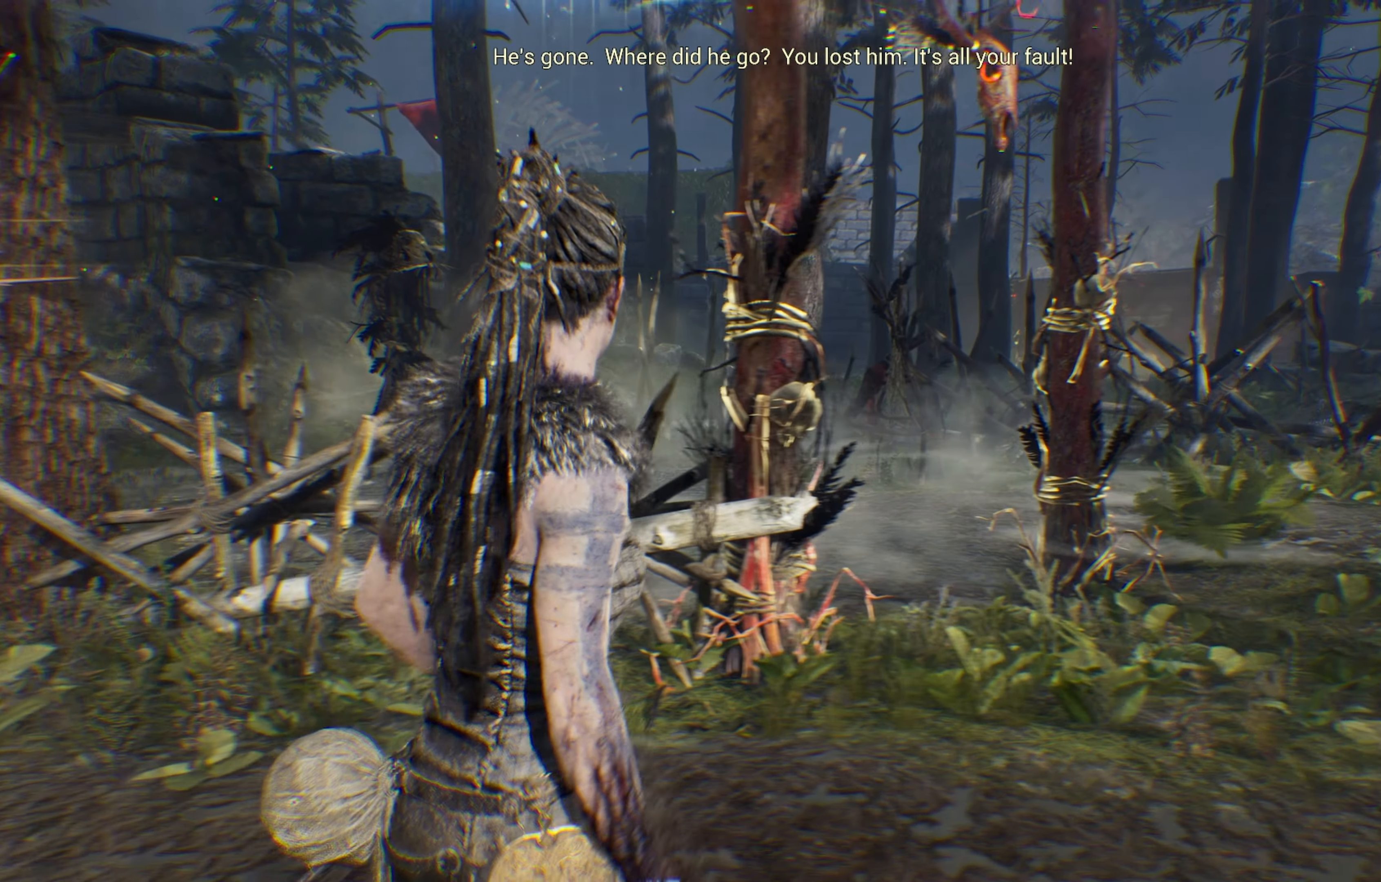
{"buttons": [], "left_stick": "center", "right_stick": "center", "events": [[250, "left_stick", "center"]]}
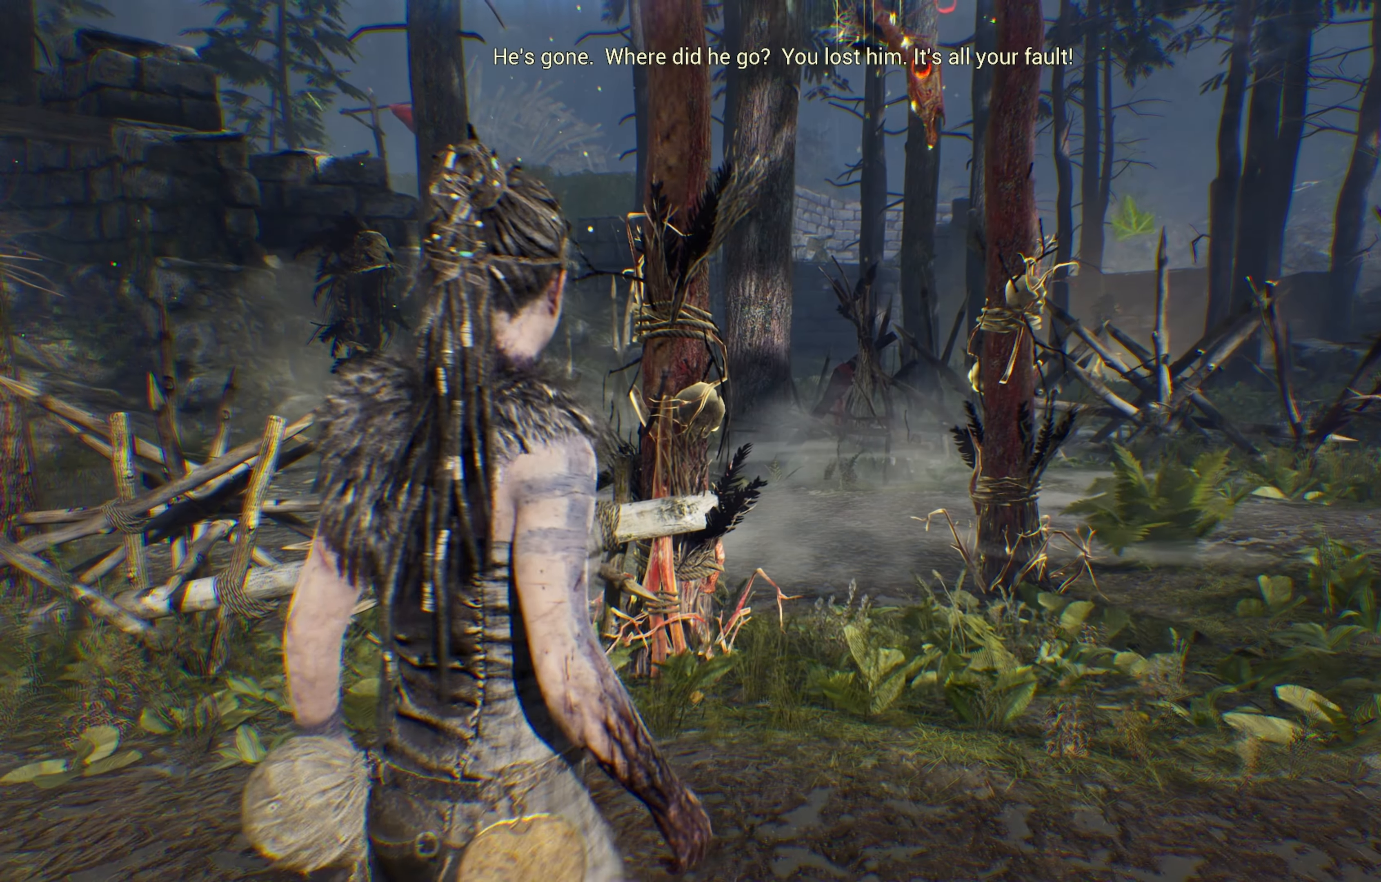
{"buttons": [], "left_stick": "center", "right_stick": "center", "events": [[316, "right_stick", "left"], [500, "right_stick", "center"]]}
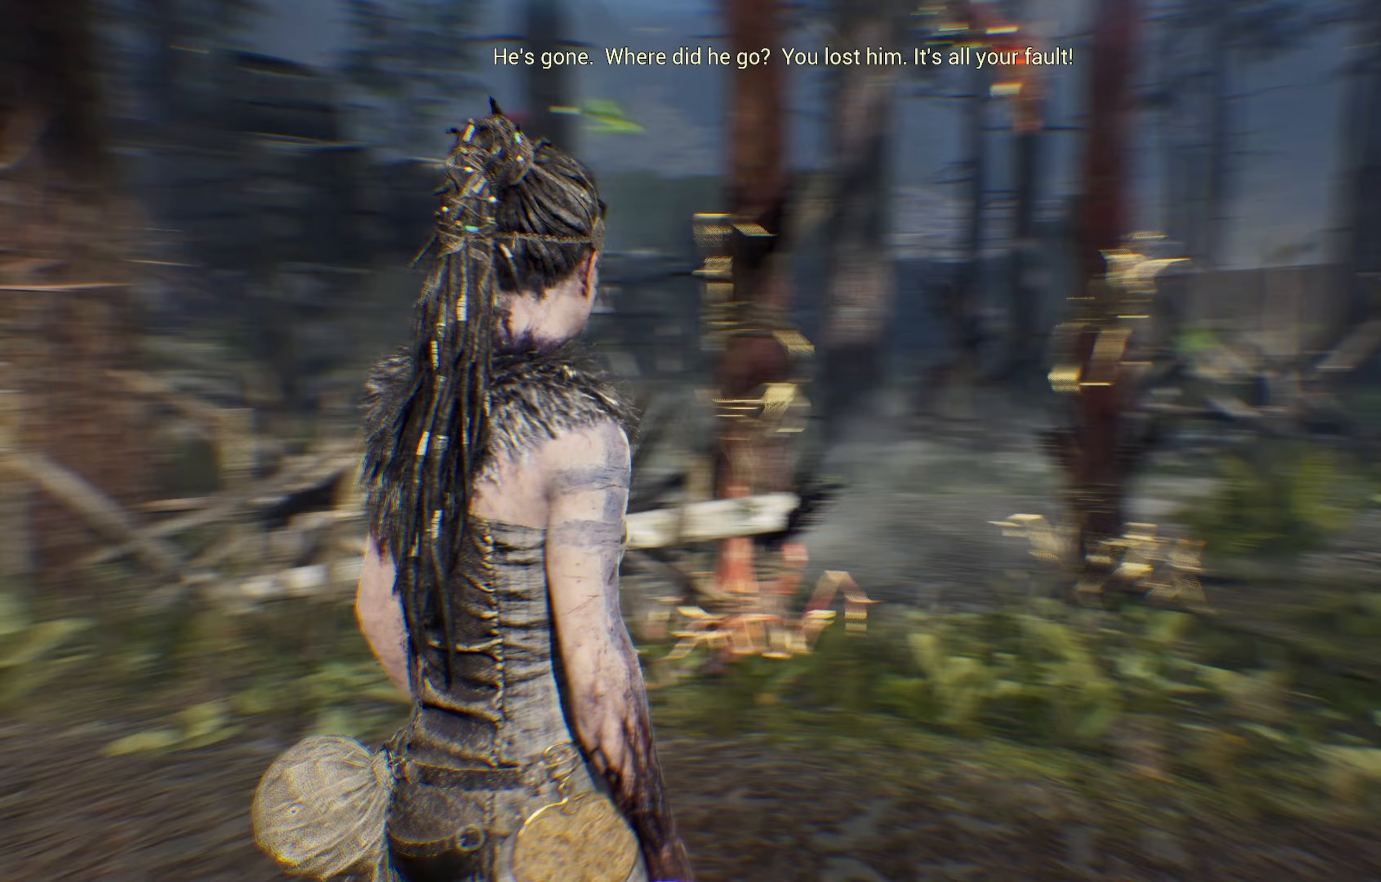
{"buttons": [], "left_stick": "center", "right_stick": "center", "events": [[200, "right_stick", "right"], [467, "right_stick", "center"]]}
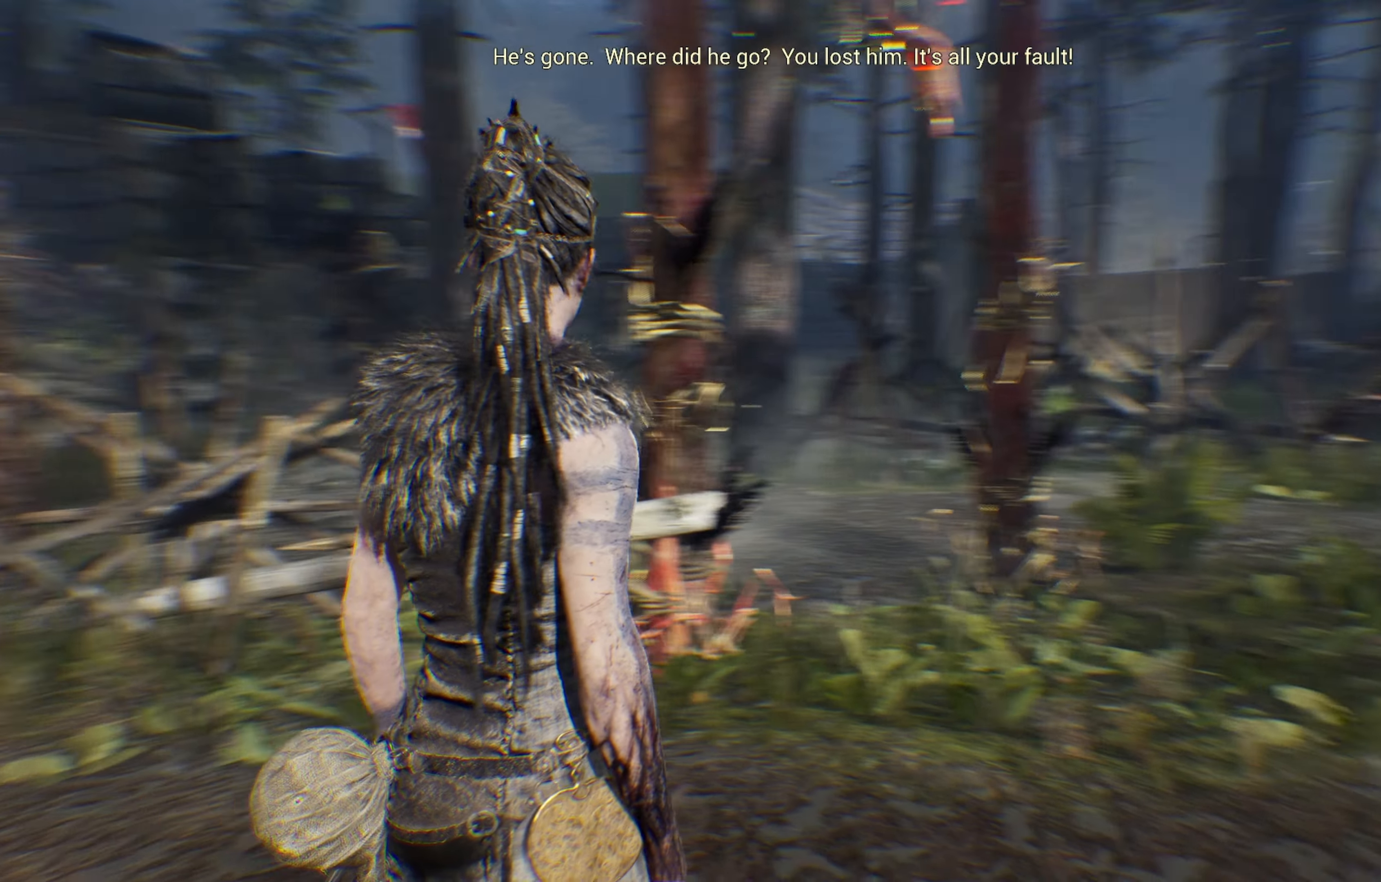
{"buttons": [], "left_stick": "center", "right_stick": "right", "events": [[33, "right_stick", "right"], [200, "right_stick", "center"], [483, "right_stick", "right"]]}
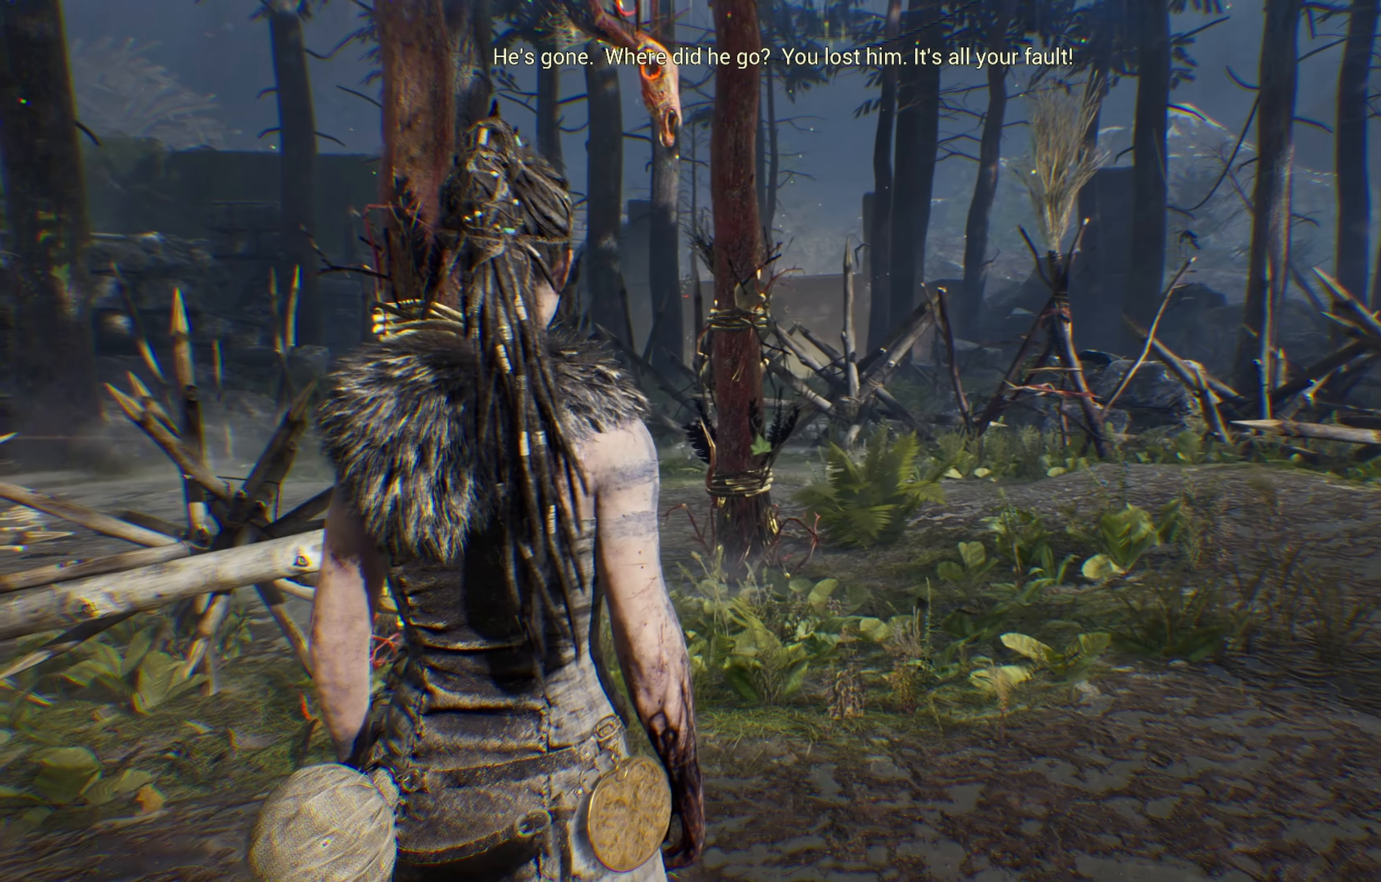
{"buttons": [], "left_stick": "center", "right_stick": "center", "events": [[117, "right_stick", "center"], [167, "right_stick", "left"], [317, "right_stick", "center"]]}
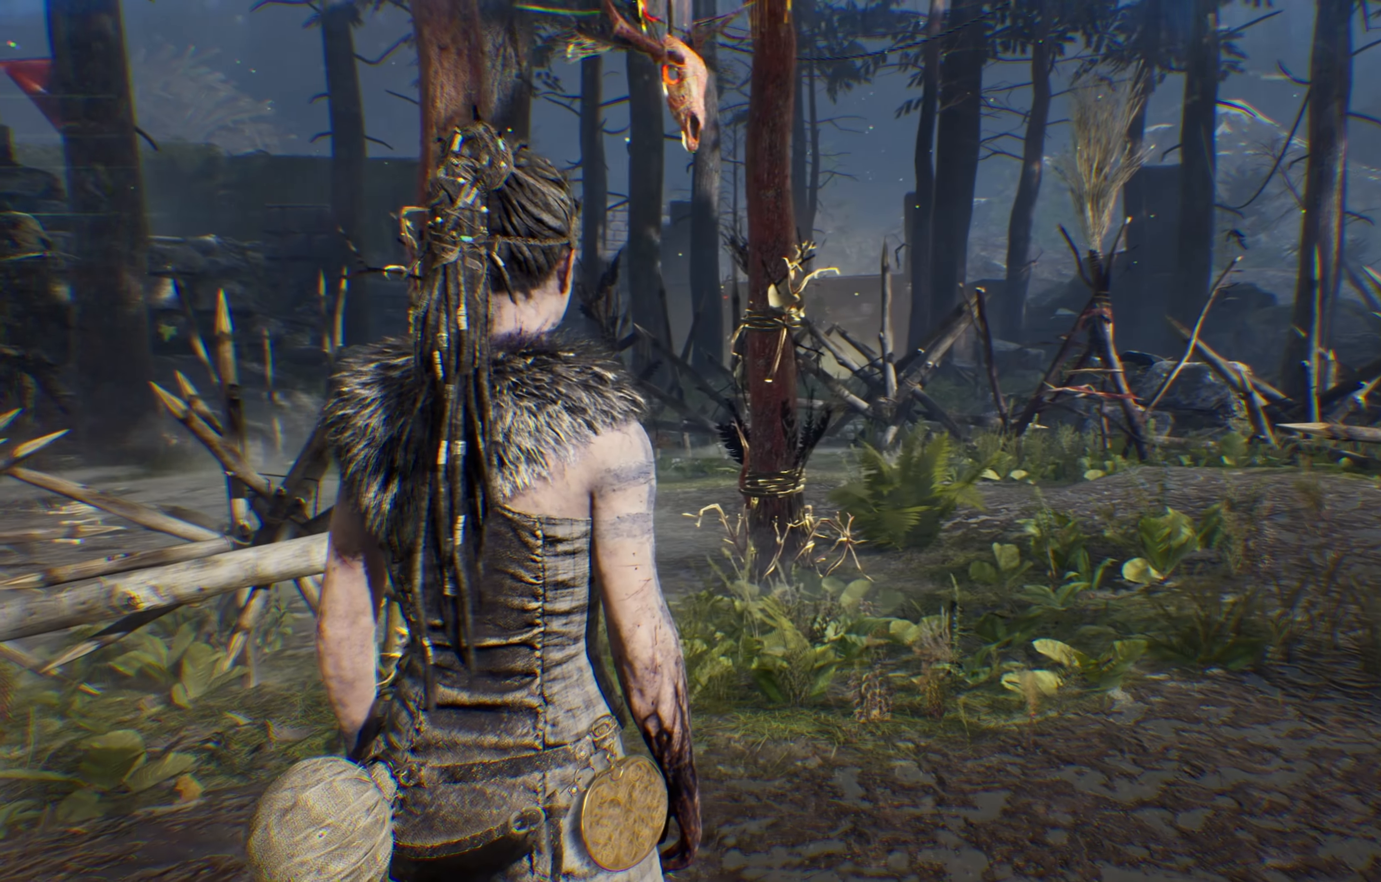
{"buttons": [], "left_stick": "center", "right_stick": "center", "events": [[367, "right_stick", "left"], [483, "right_stick", "center"]]}
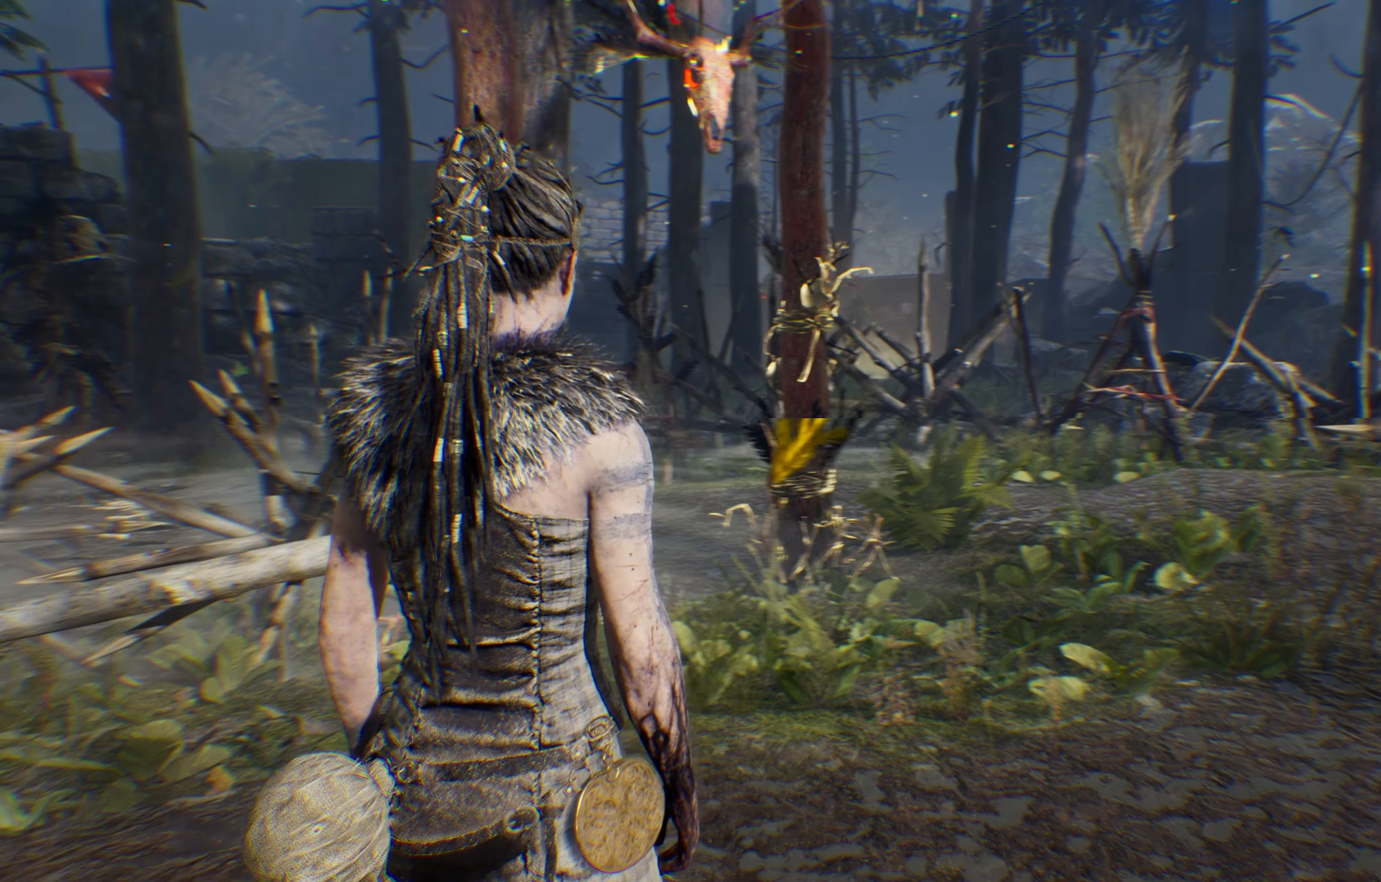
{"buttons": [], "left_stick": "center", "right_stick": "center", "events": []}
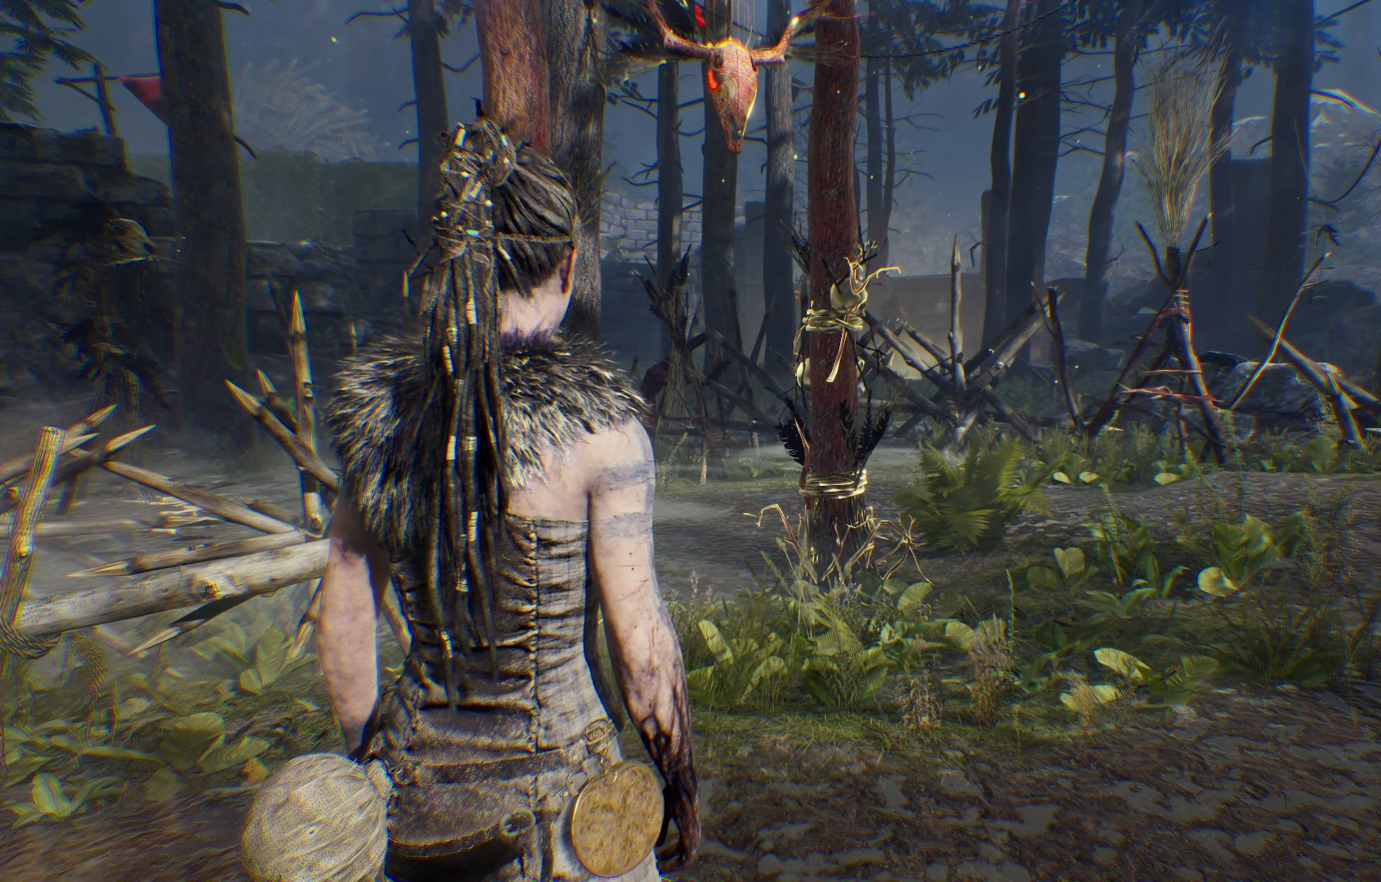
{"buttons": [], "left_stick": "right", "right_stick": "left", "events": [[333, "right_stick", "left"], [400, "left_stick", "right"]]}
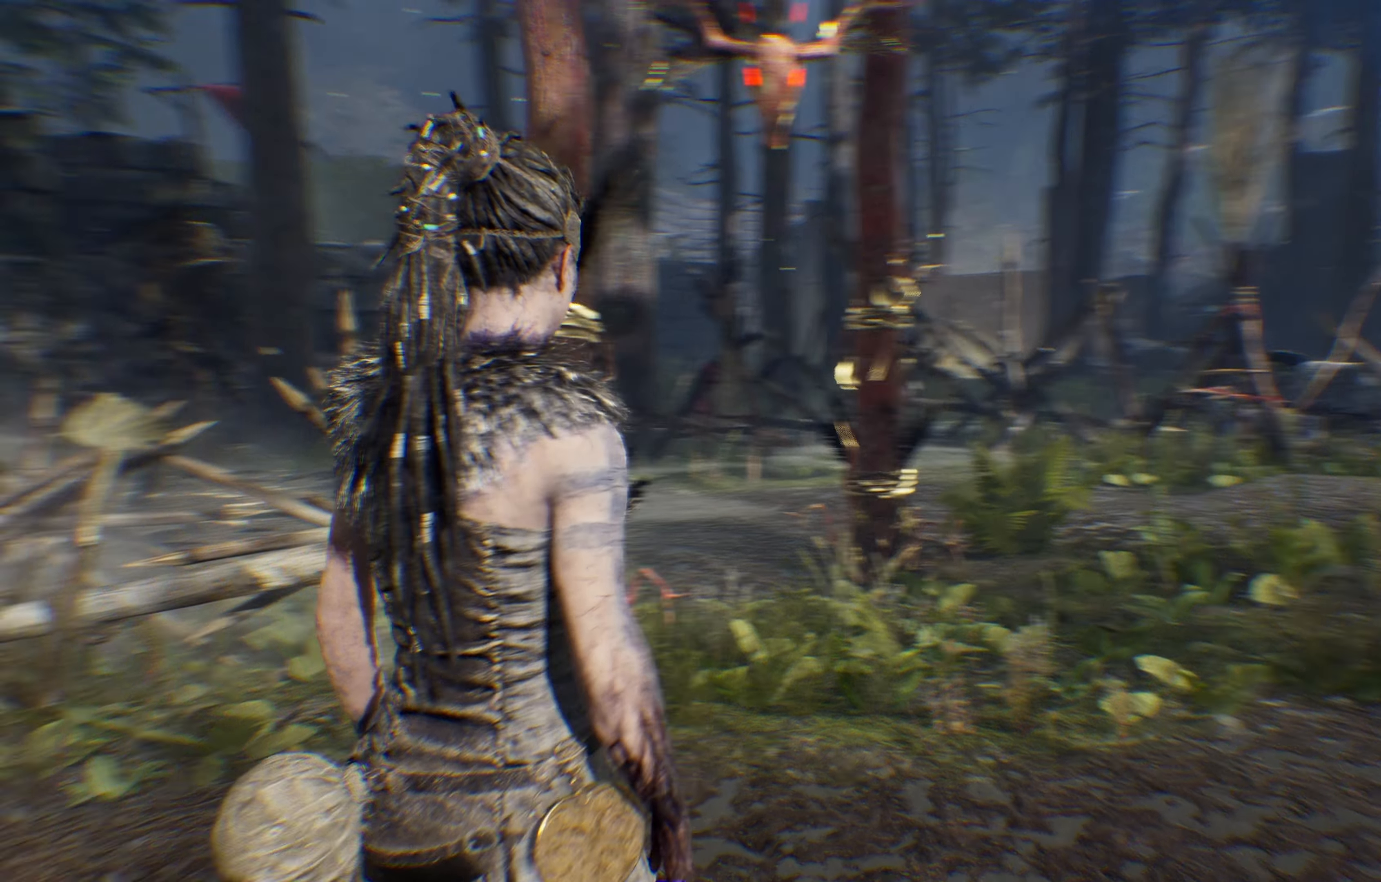
{"buttons": [], "left_stick": "up-right", "right_stick": "center", "events": [[33, "left_stick", "up-right"], [33, "right_stick", "center"]]}
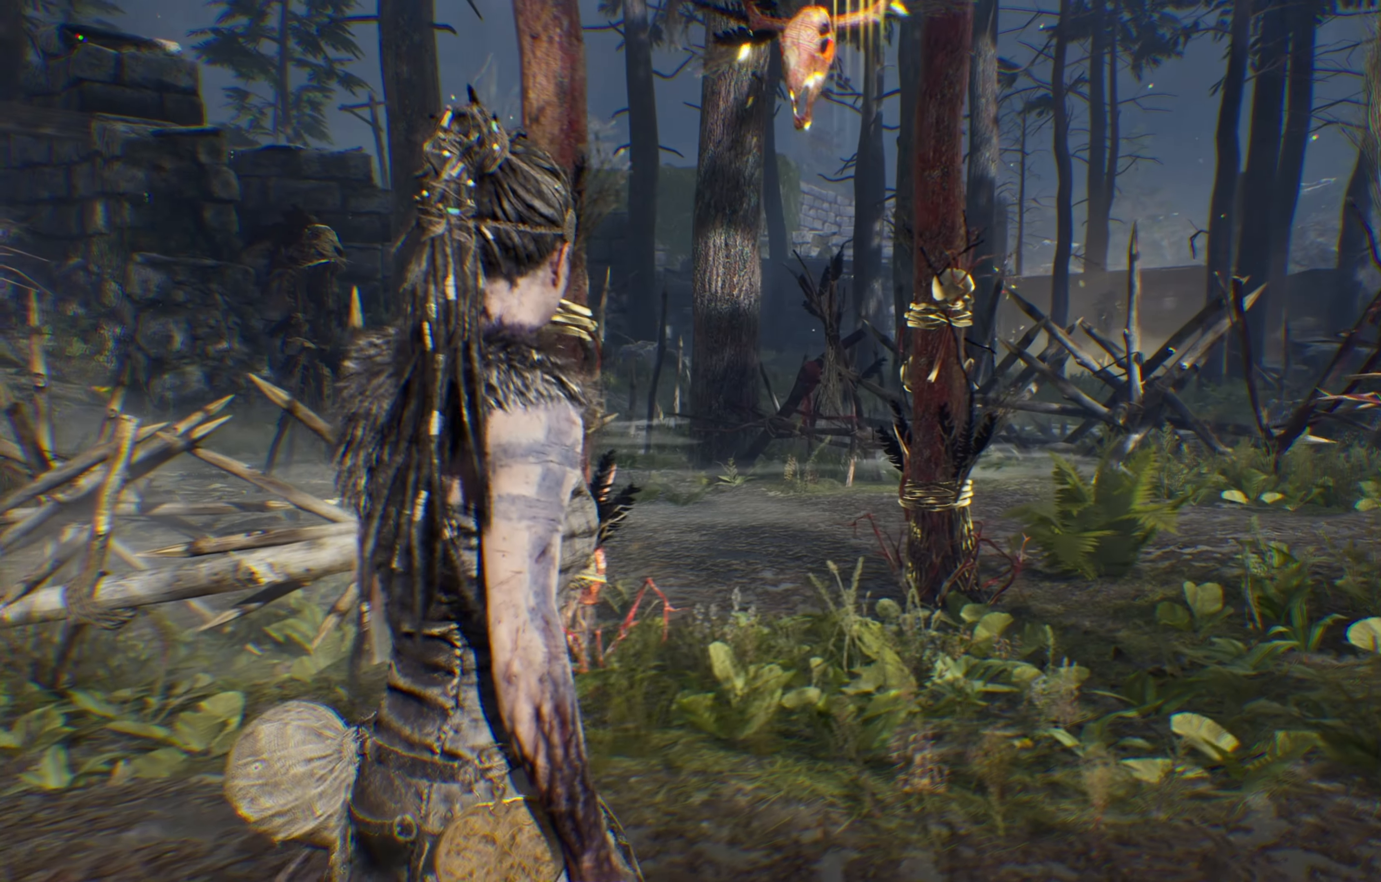
{"buttons": [], "left_stick": "up-right", "right_stick": "center", "events": []}
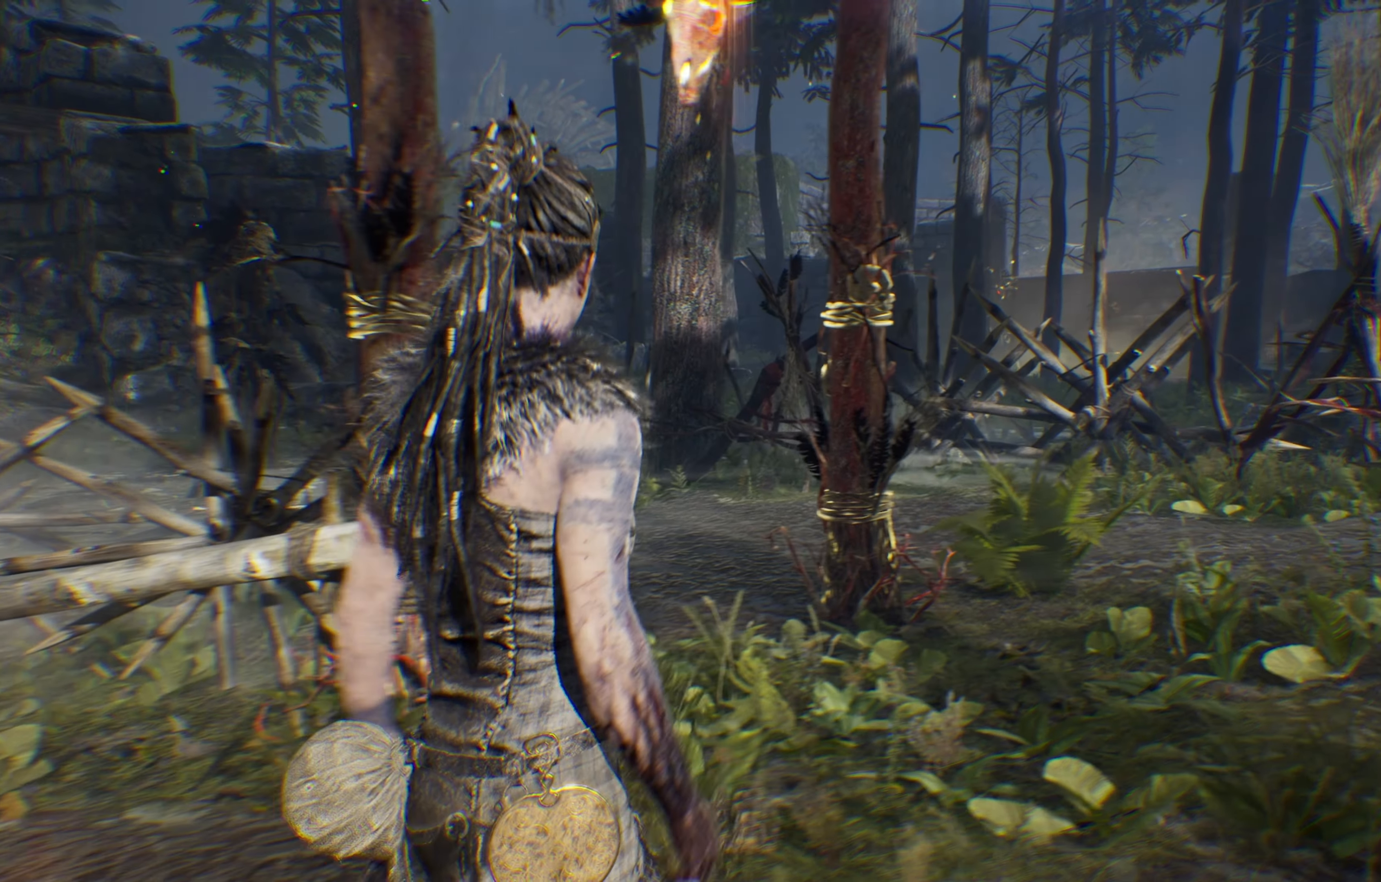
{"buttons": [], "left_stick": "up-right", "right_stick": "center", "events": []}
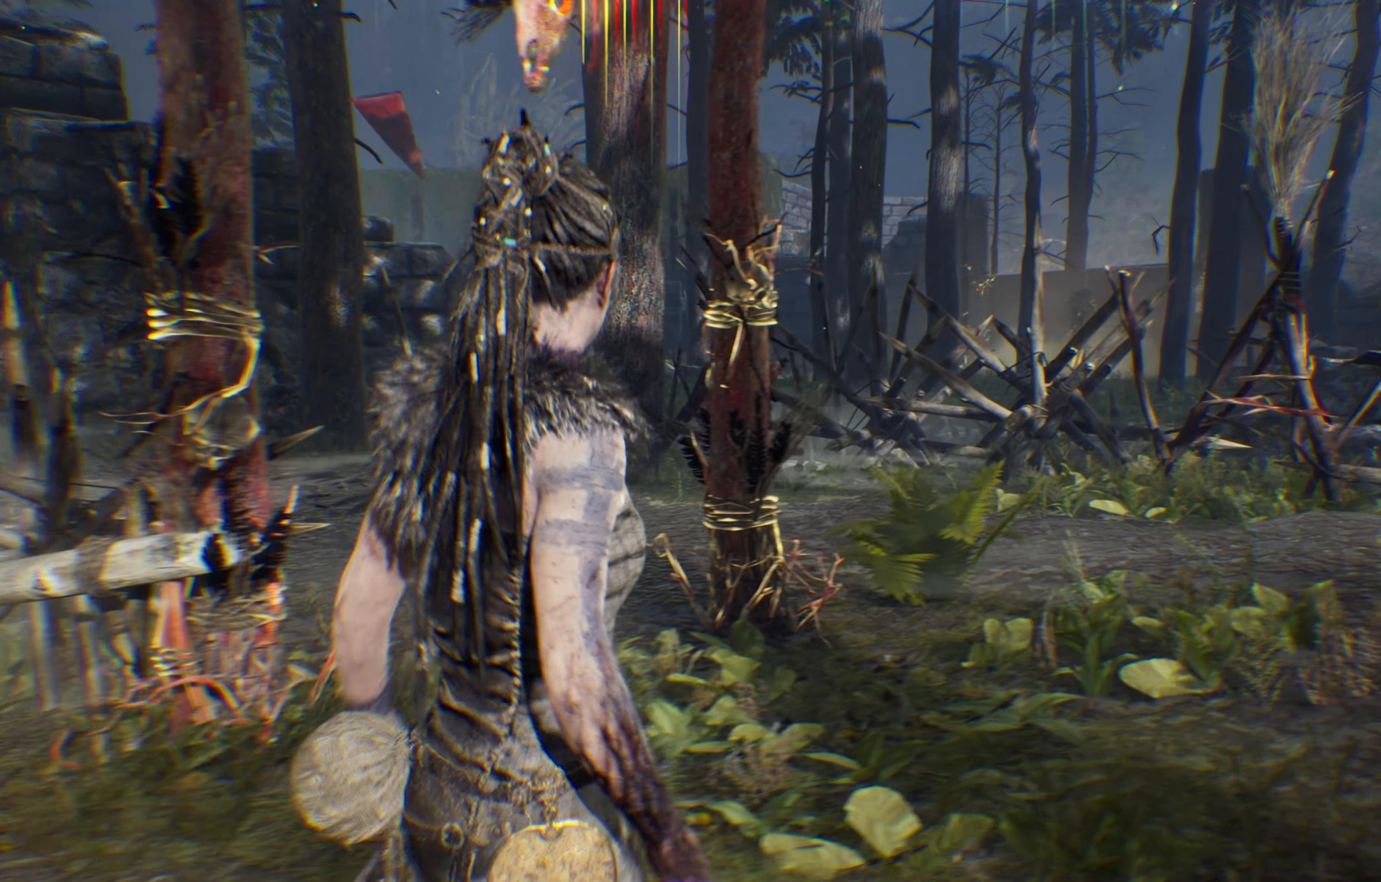
{"buttons": [], "left_stick": "up-right", "right_stick": "center", "events": []}
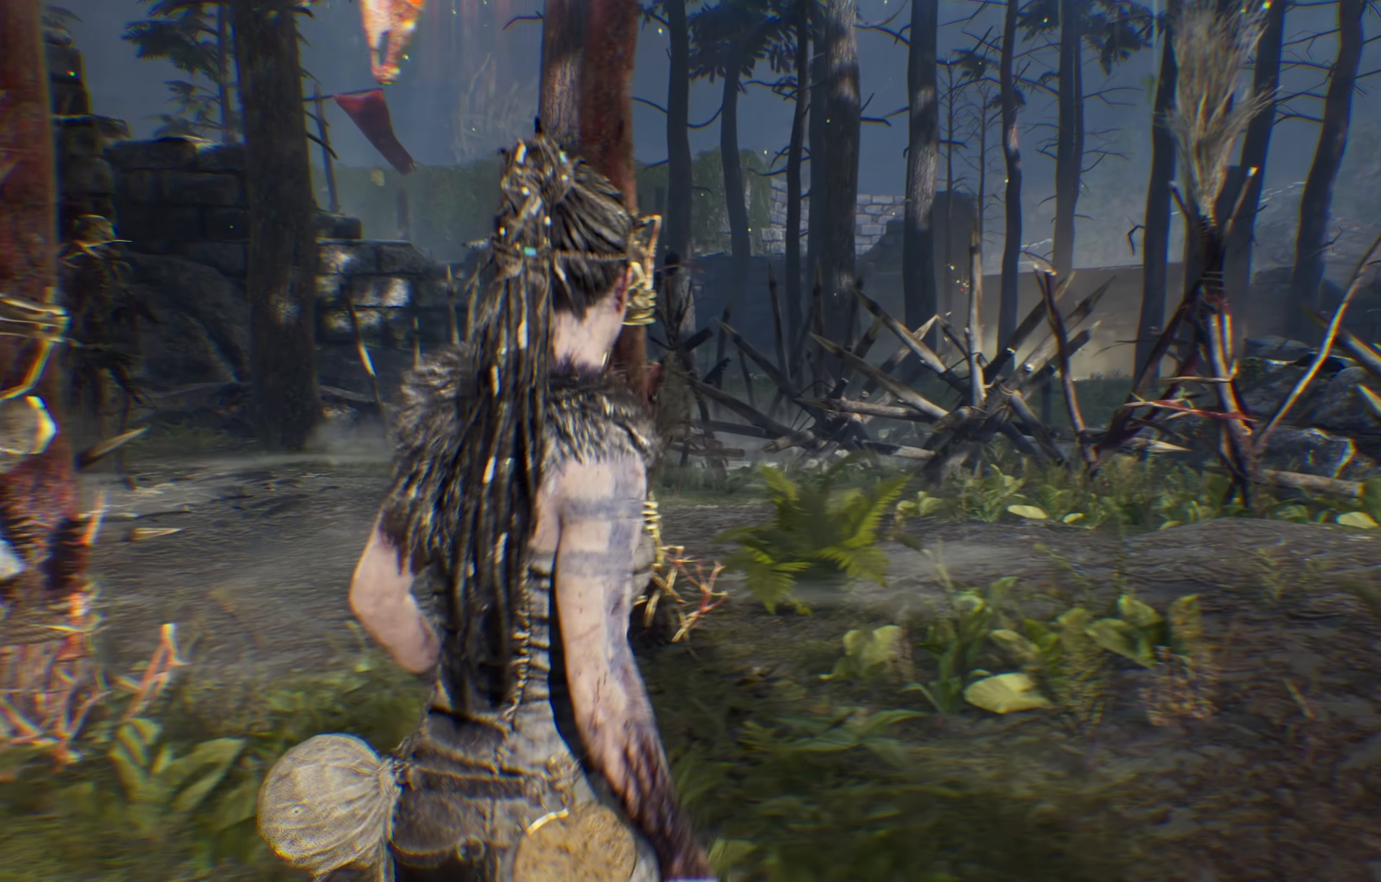
{"buttons": [], "left_stick": "center", "right_stick": "center", "events": [[50, "left_stick", "center"]]}
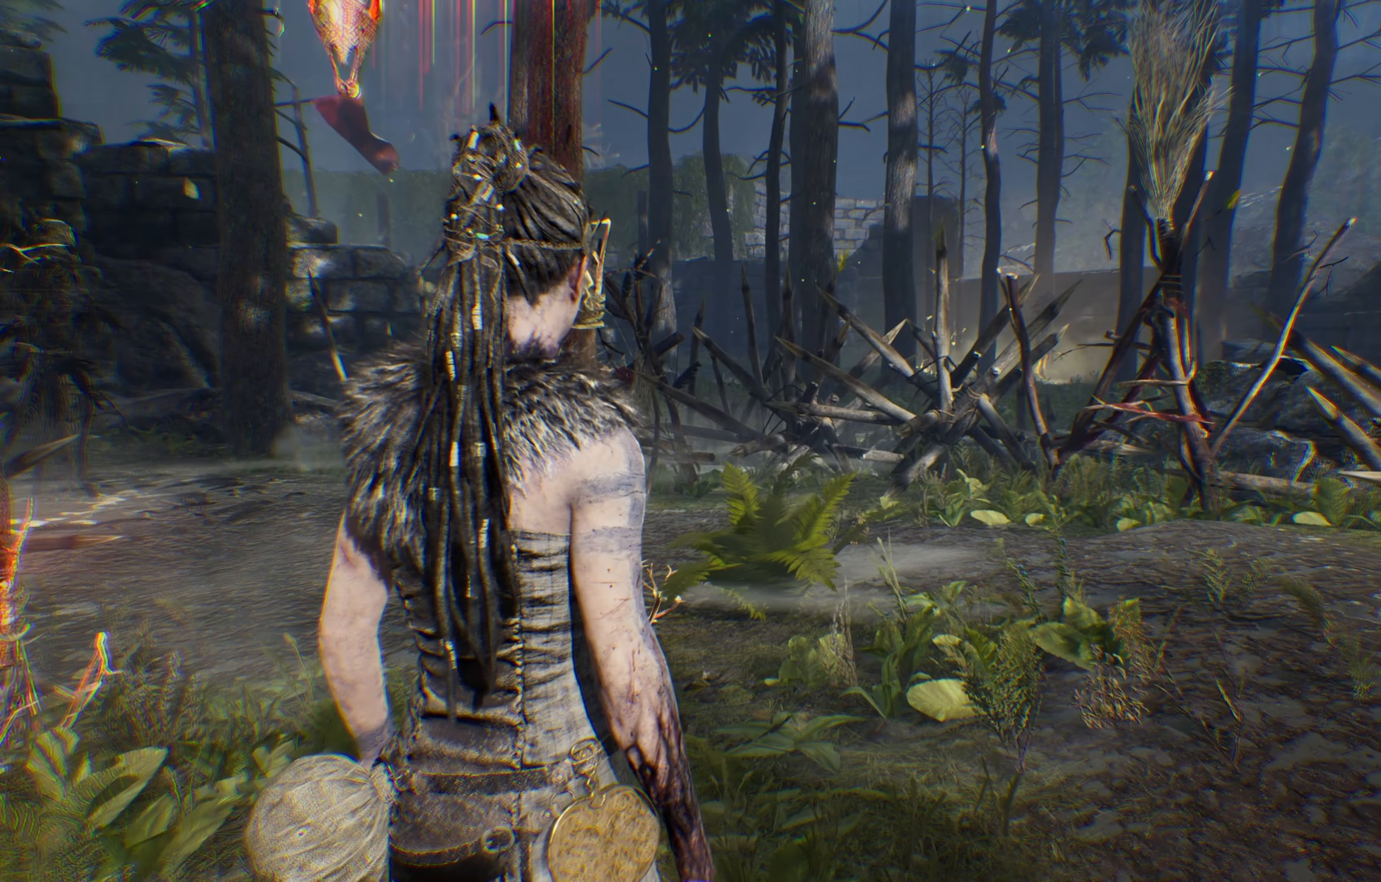
{"buttons": [], "left_stick": "center", "right_stick": "center", "events": []}
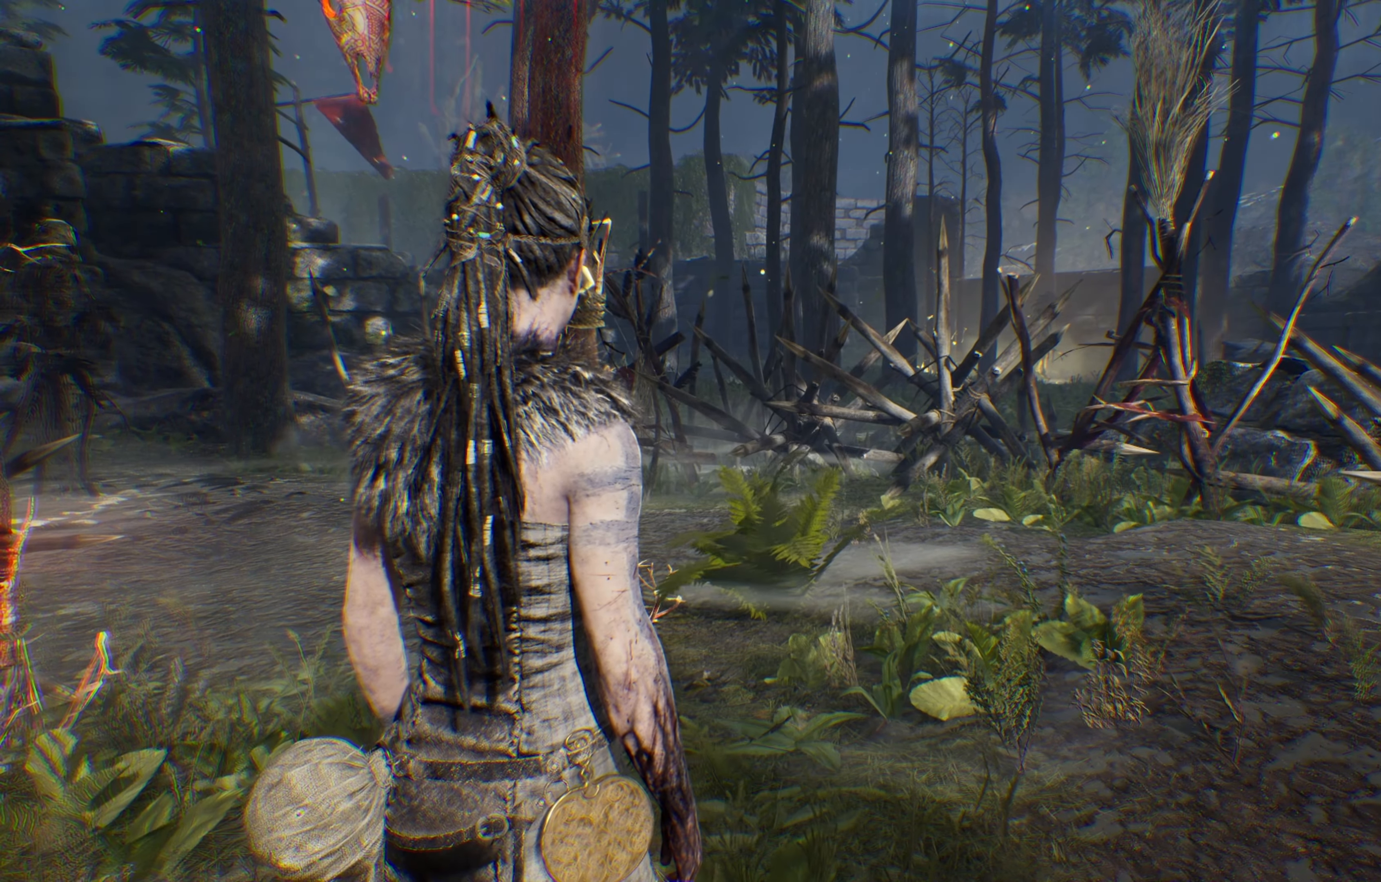
{"buttons": [], "left_stick": "center", "right_stick": "right", "events": [[334, "right_stick", "right"]]}
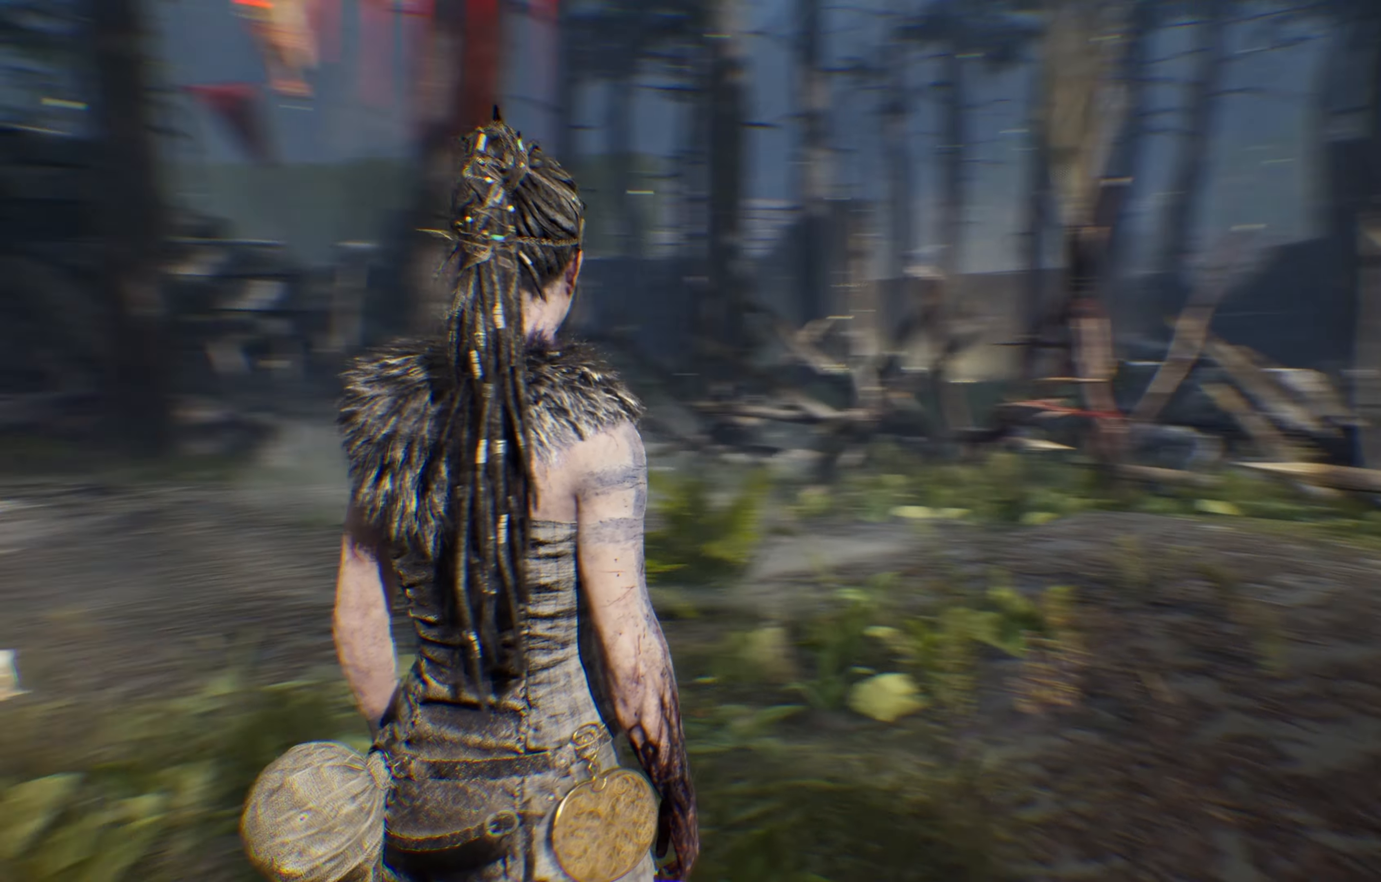
{"buttons": [], "left_stick": "center", "right_stick": "right", "events": [[184, "right_stick", "center"], [434, "right_stick", "right"]]}
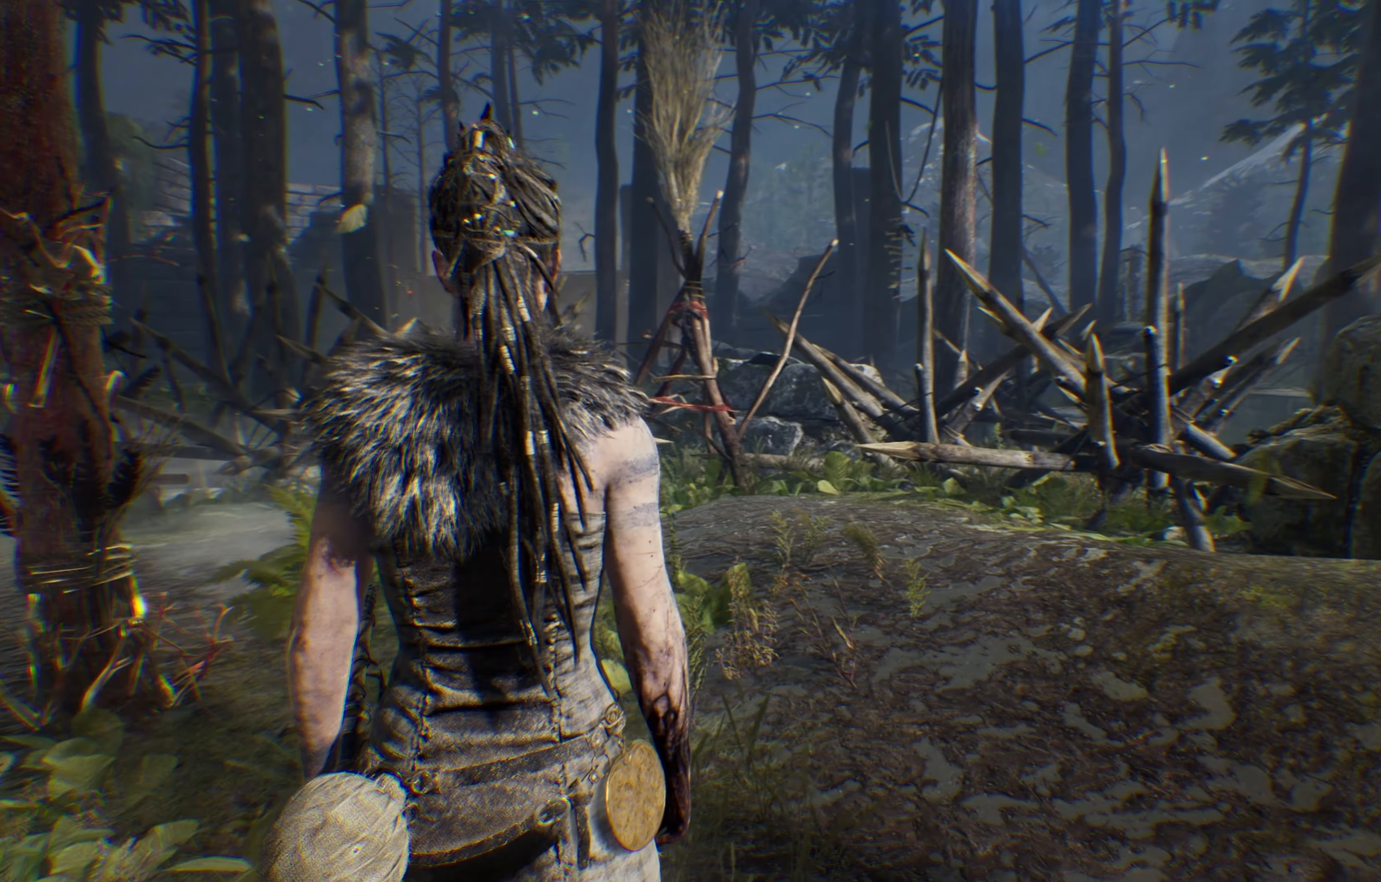
{"buttons": [], "left_stick": "up", "right_stick": "center", "events": [[117, "left_stick", "up-right"], [150, "right_stick", "center"], [500, "left_stick", "up"]]}
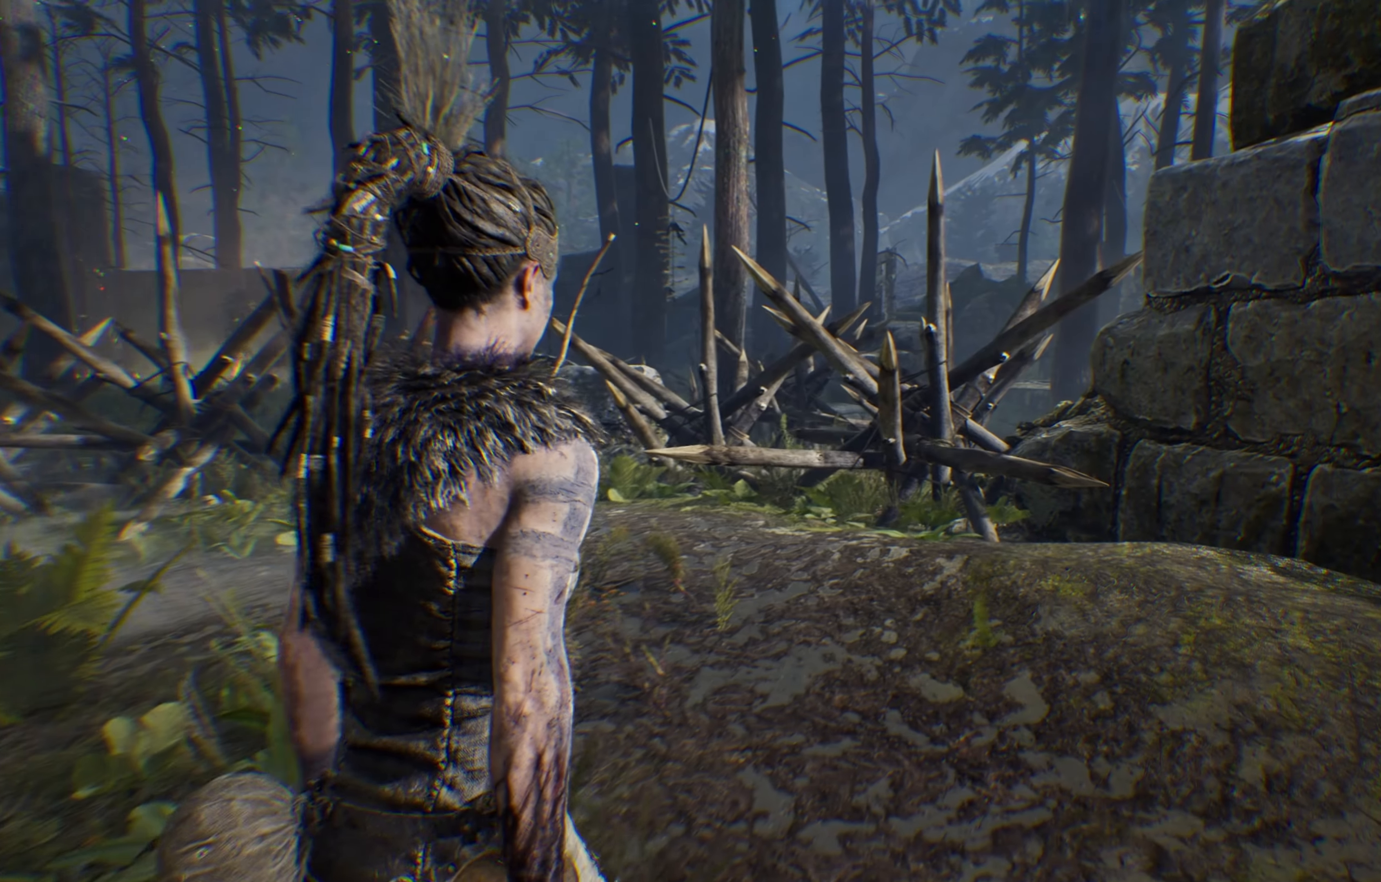
{"buttons": [], "left_stick": "center", "right_stick": "left", "events": [[284, "right_stick", "left"], [384, "left_stick", "center"]]}
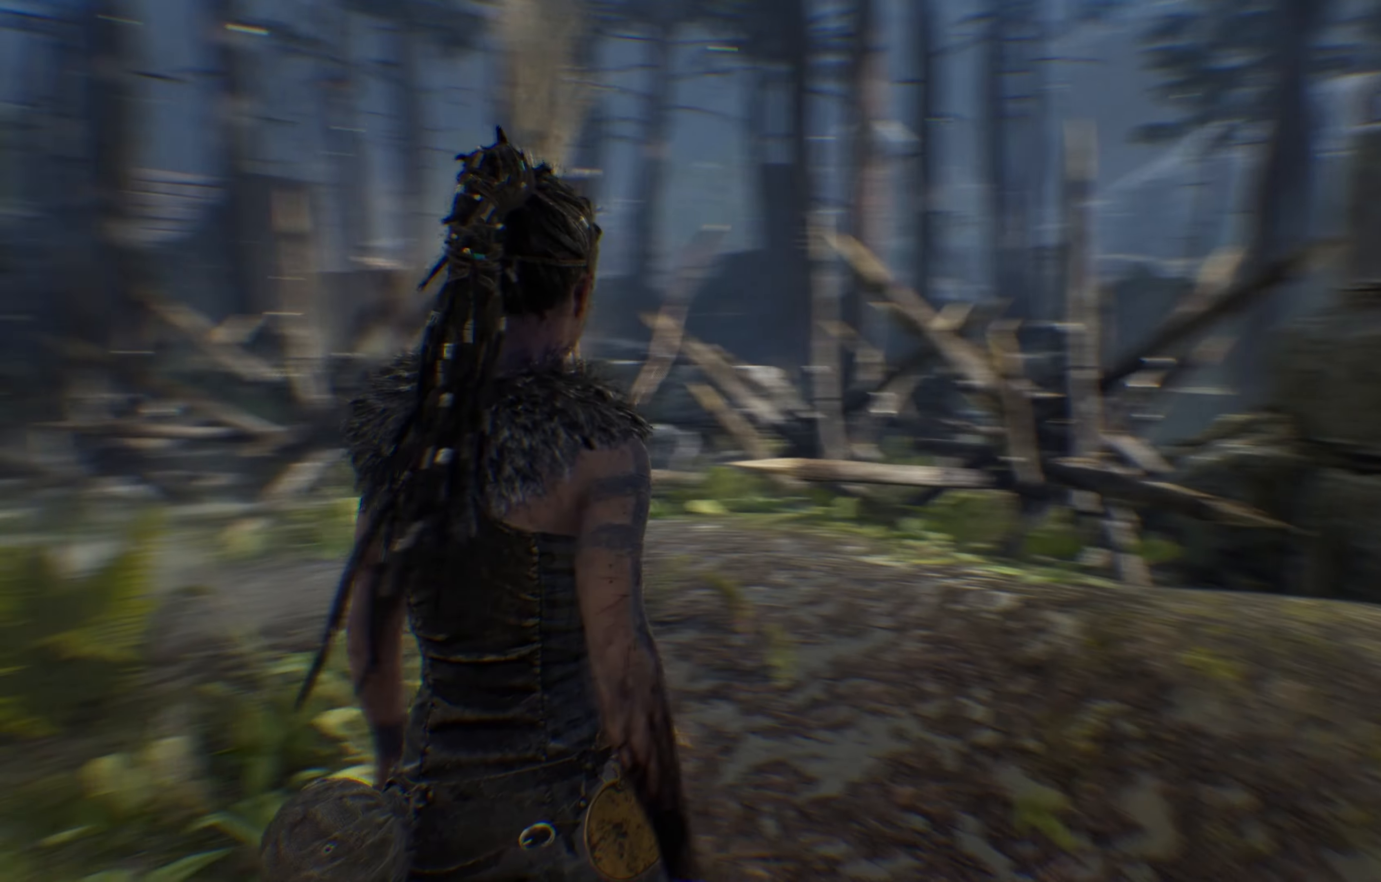
{"buttons": [], "left_stick": "center", "right_stick": "left", "events": []}
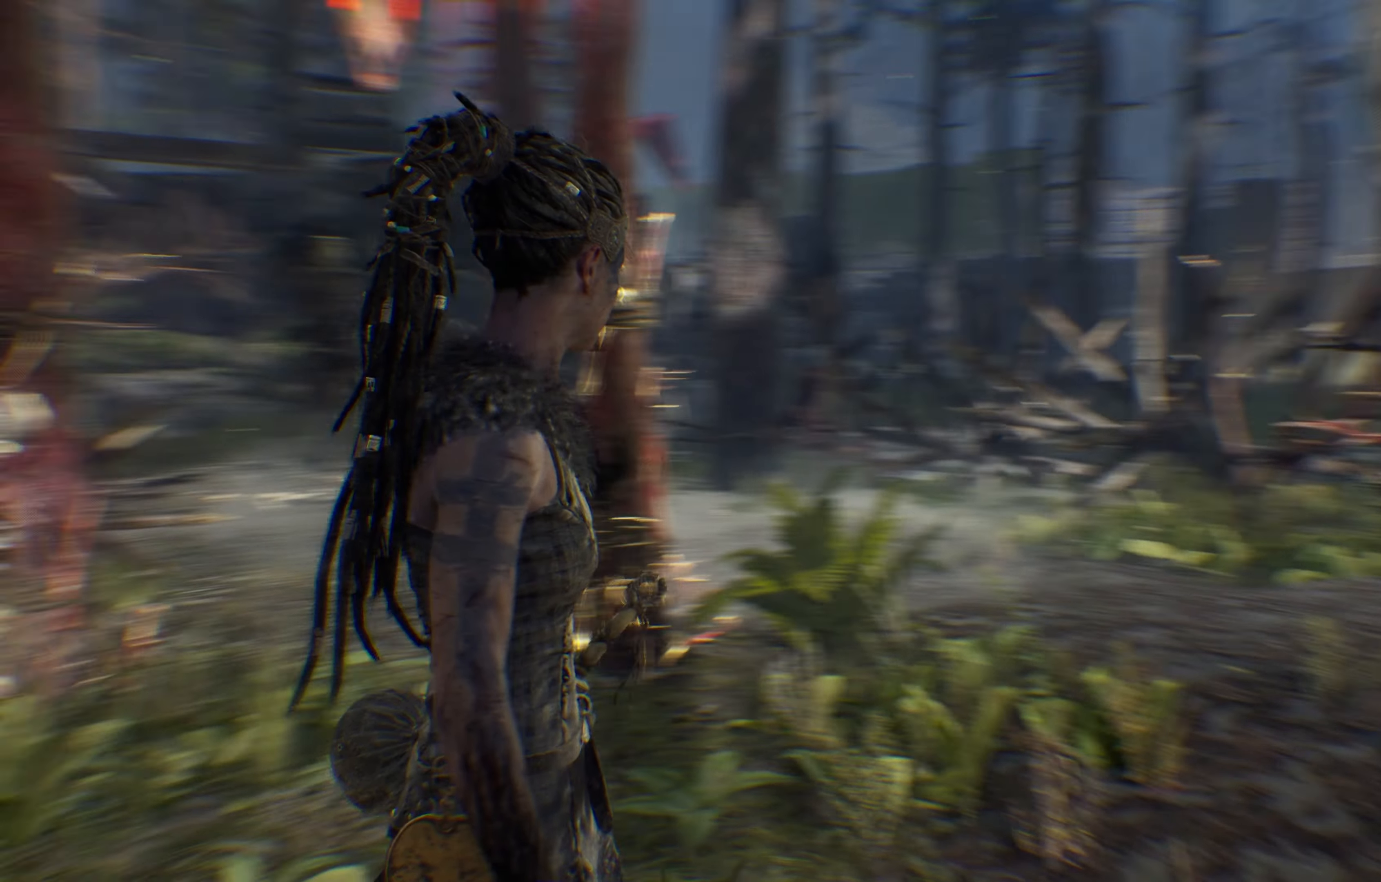
{"buttons": [], "left_stick": "center", "right_stick": "center", "events": [[50, "right_stick", "center"], [217, "right_stick", "down"], [367, "right_stick", "center"]]}
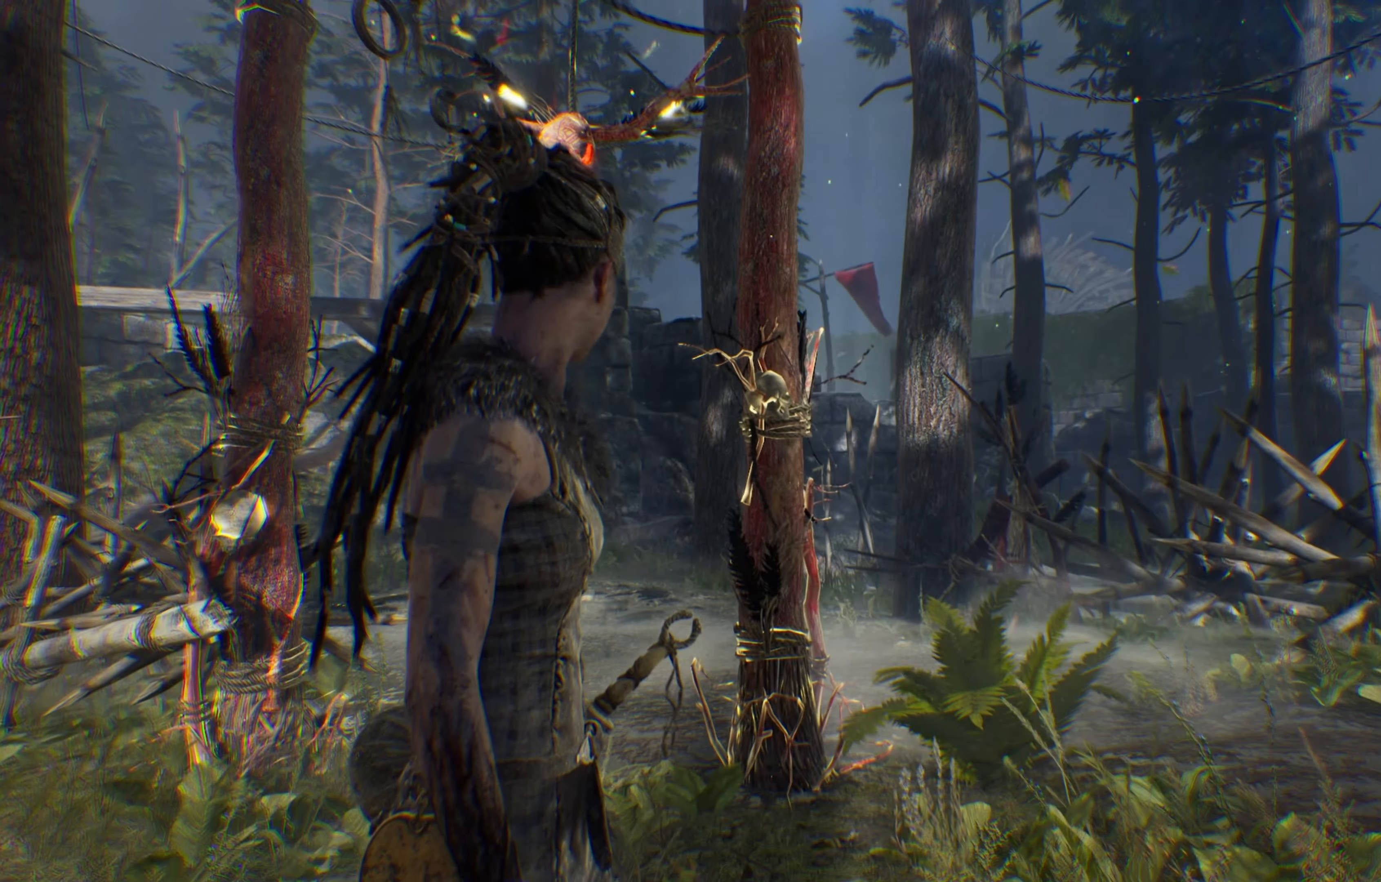
{"buttons": [], "left_stick": "right", "right_stick": "center", "events": [[234, "left_stick", "right"]]}
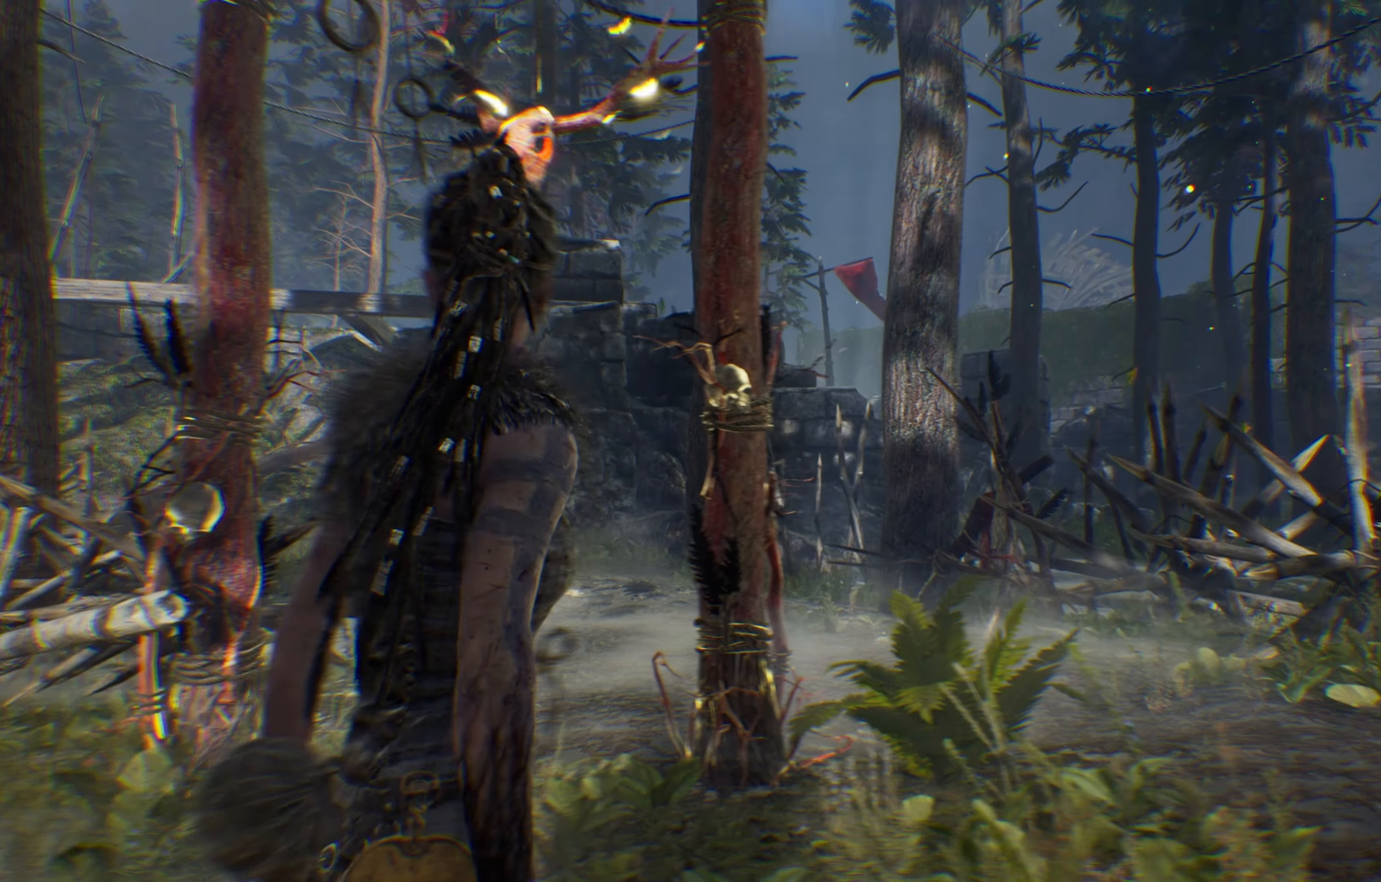
{"buttons": [], "left_stick": "right", "right_stick": "center", "events": []}